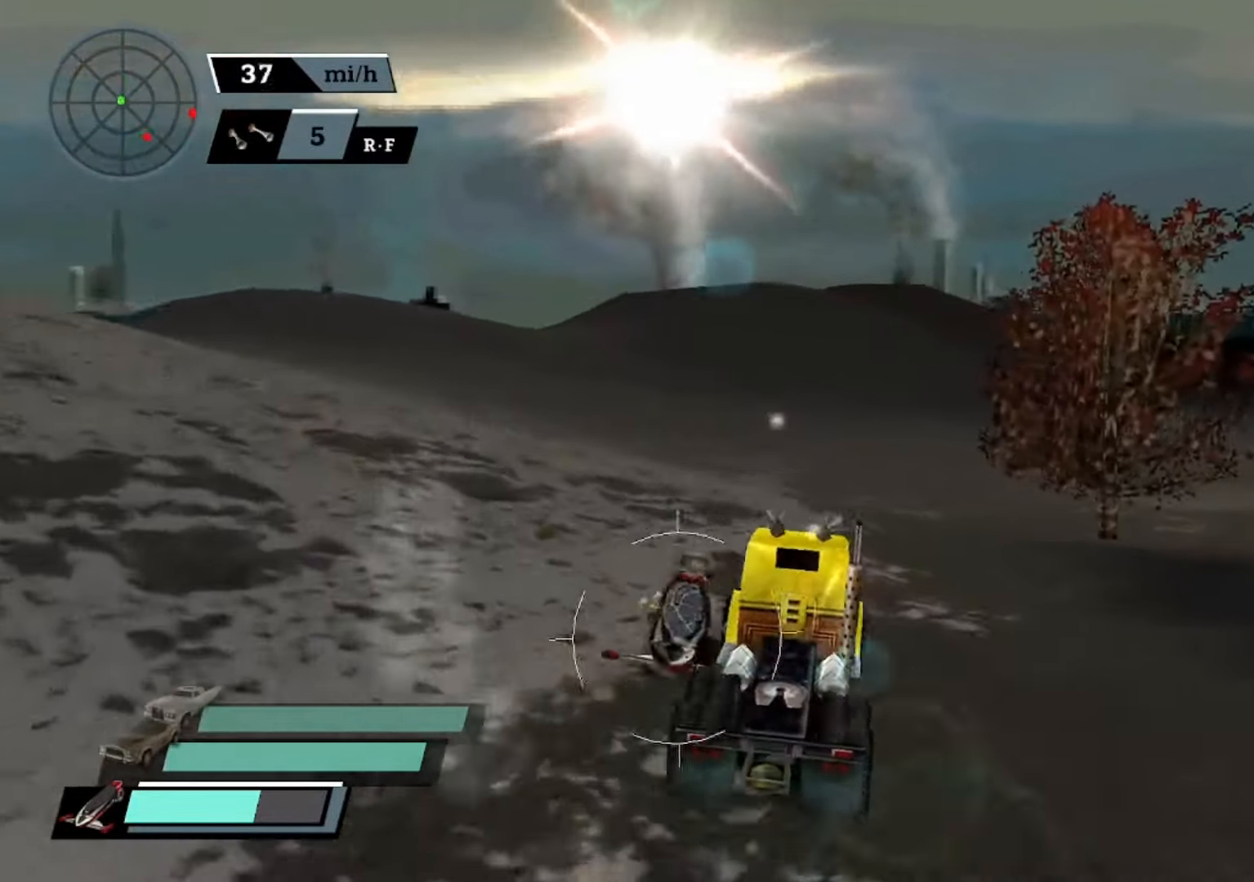
Gameplay with a controller (Xbox layout); each line is a JSON object with the inputs held at the frame after it. "events" lists button and stick changes between this image and that frame as [ms after this image, input, new state], when the widget could be followed in between. Not read: right_stick.
{"buttons": ["A"], "left_stick": "center", "events": [[33, "A", "up"], [67, "A", "down"]]}
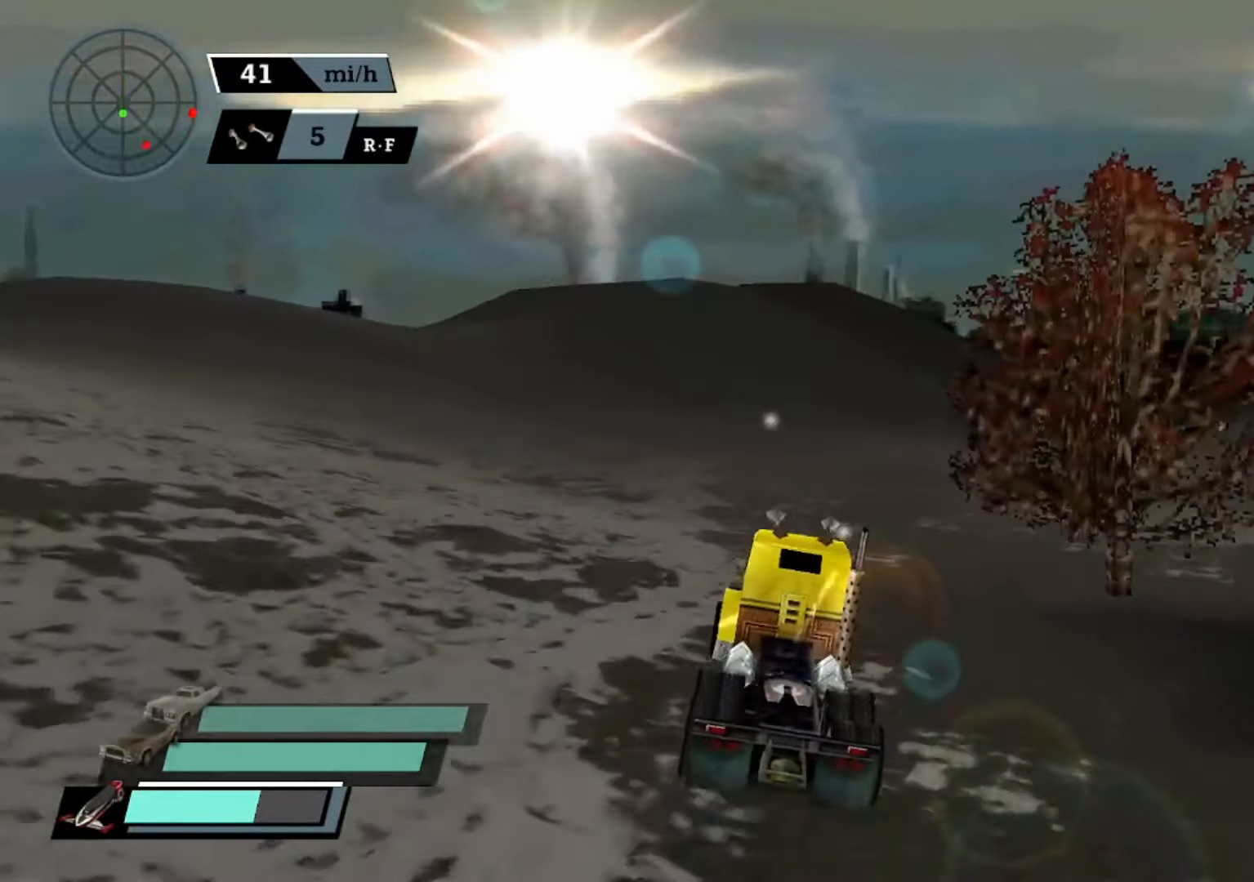
{"buttons": ["A", "DPAD_DOWN"], "left_stick": "center", "events": [[100, "left_stick", "right"], [333, "left_stick", "center"], [500, "DPAD_DOWN", "down"]]}
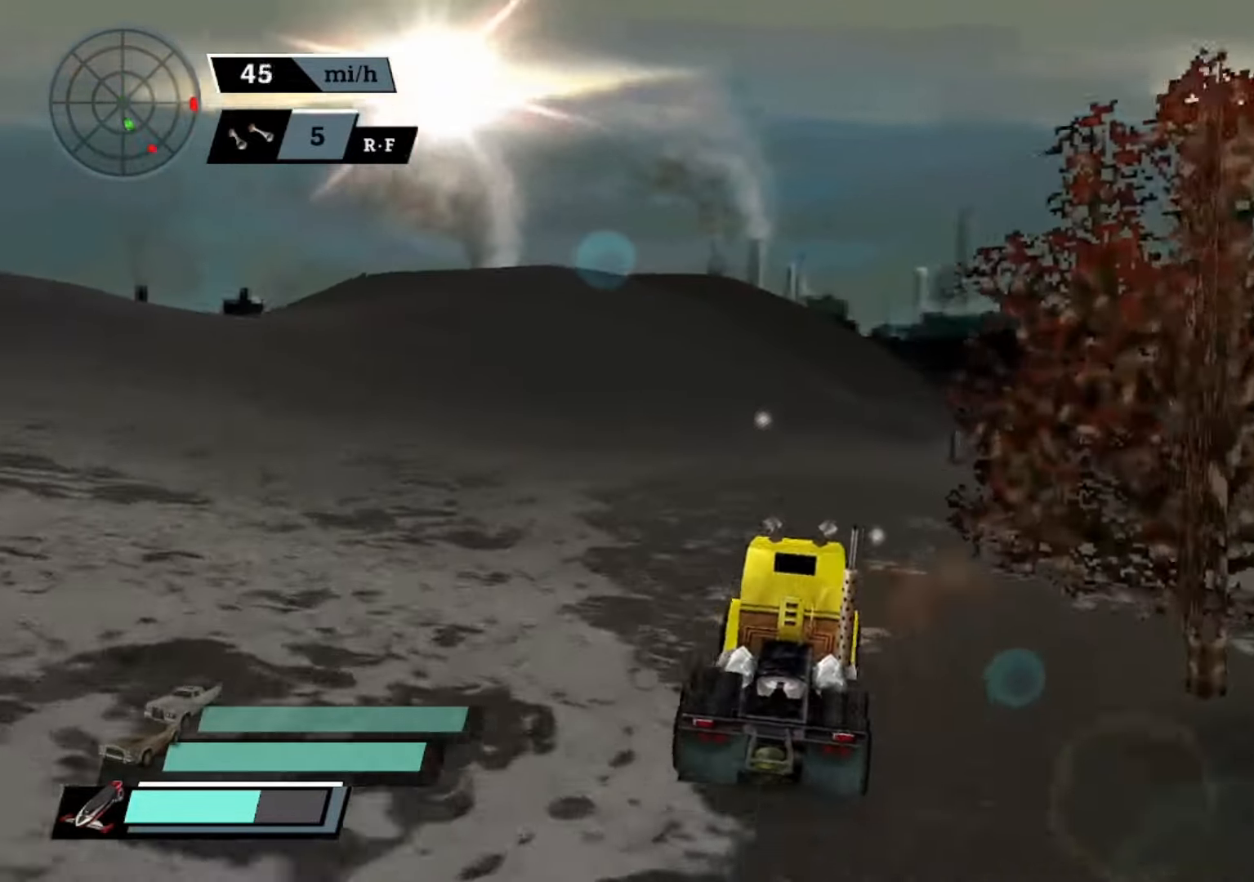
{"buttons": ["A"], "left_stick": "center", "events": [[100, "DPAD_DOWN", "up"], [200, "DPAD_DOWN", "down"], [267, "DPAD_DOWN", "up"], [367, "DPAD_UP", "down"], [467, "DPAD_UP", "up"]]}
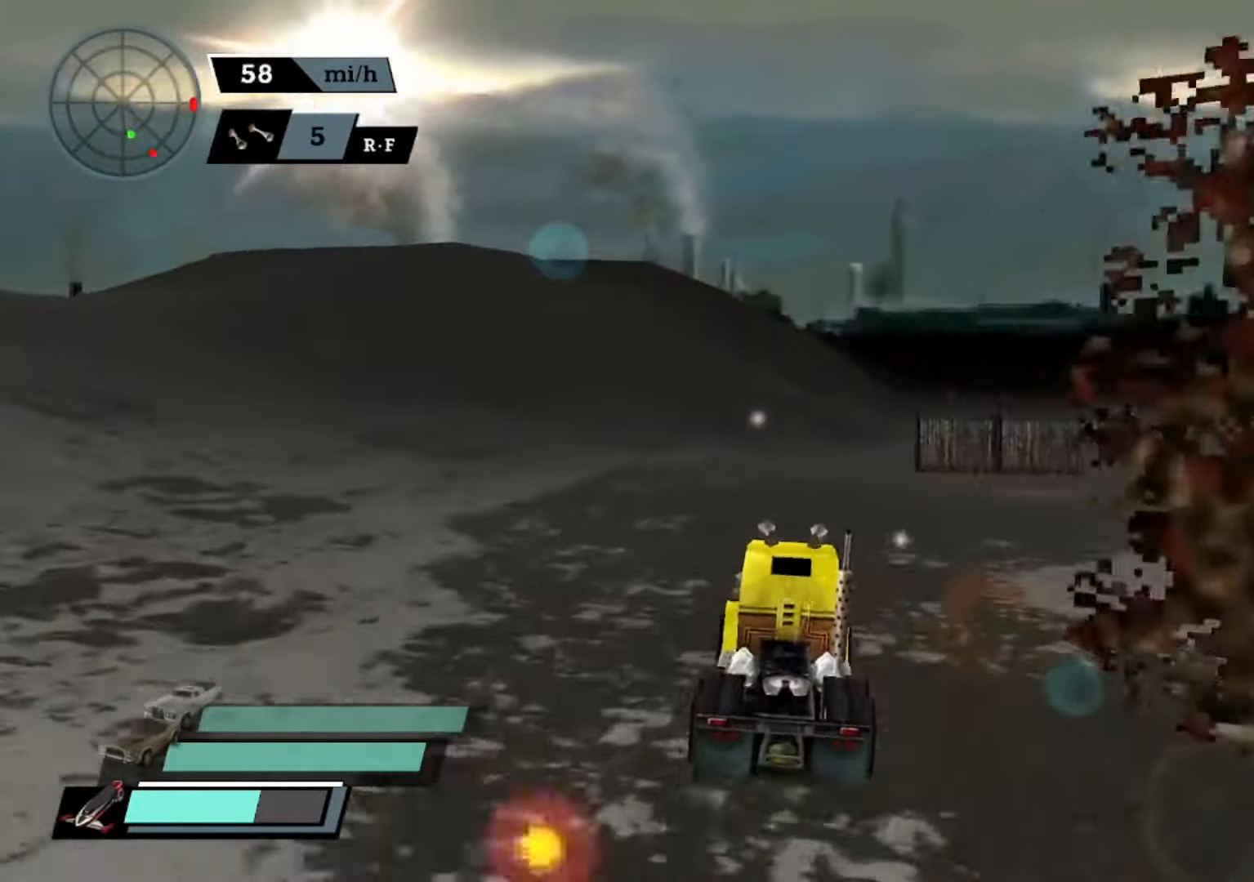
{"buttons": ["A"], "left_stick": "center", "events": [[33, "DPAD_UP", "down"], [133, "DPAD_UP", "up"], [133, "R2", "down"], [233, "R2", "up"], [333, "left_stick", "right"], [467, "left_stick", "center"]]}
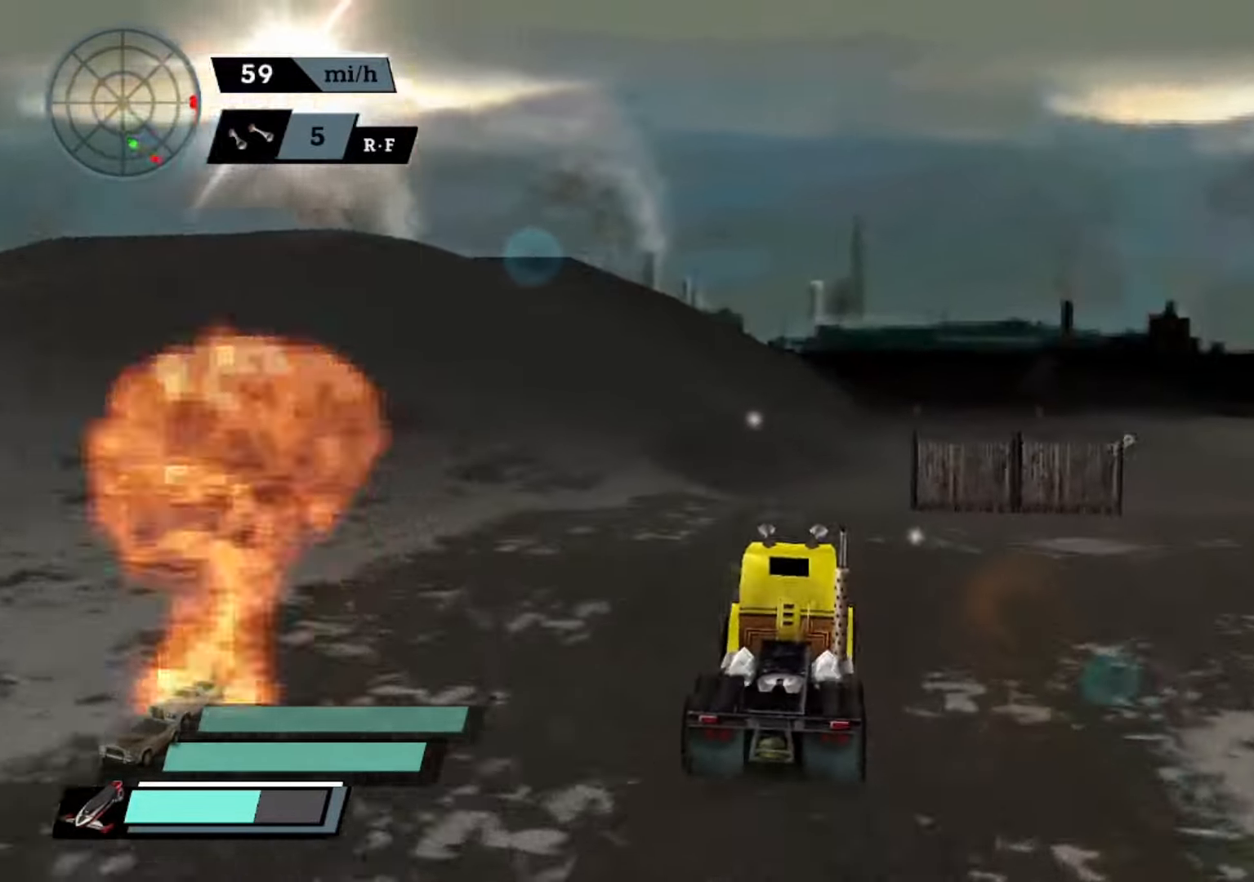
{"buttons": [], "left_stick": "center", "events": [[33, "A", "up"], [67, "START", "down"], [234, "START", "up"]]}
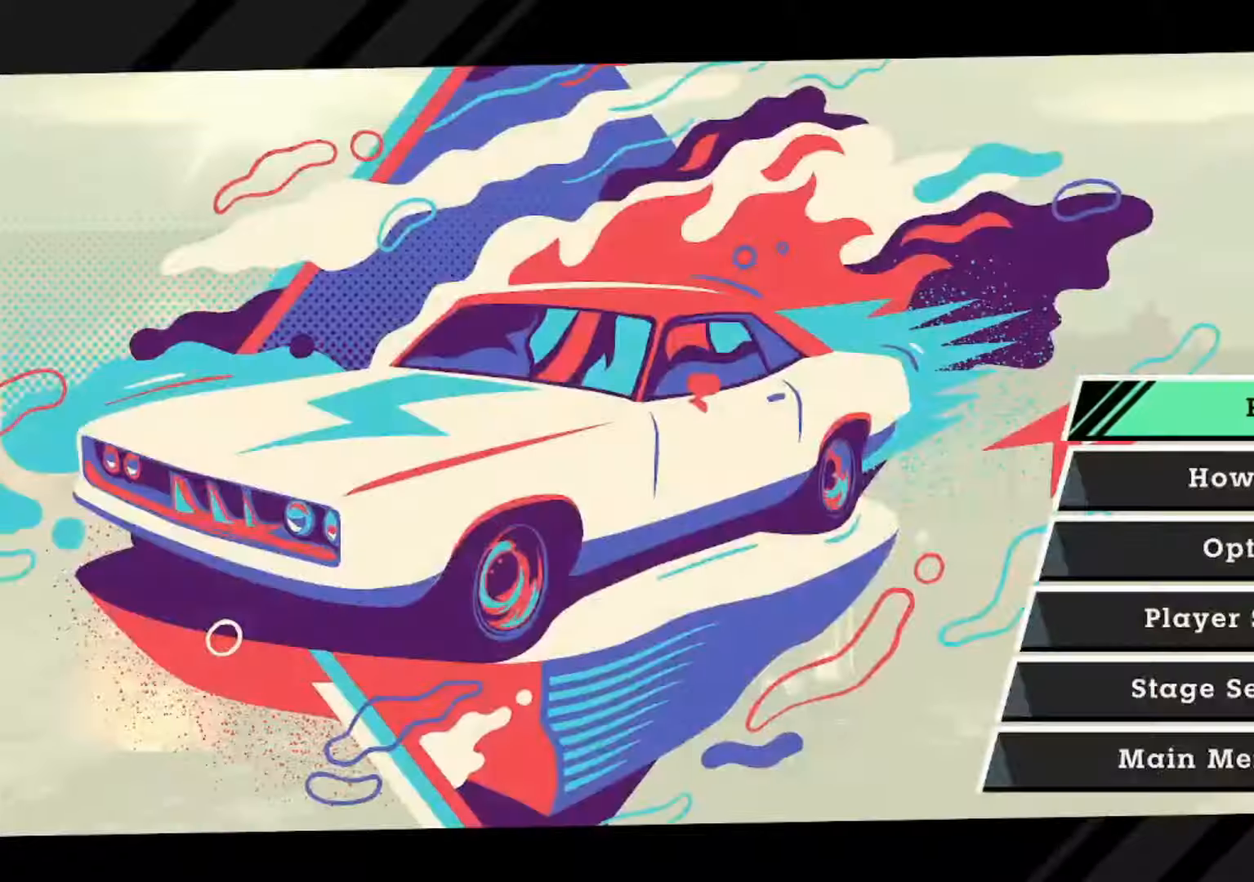
{"buttons": ["START"], "left_stick": "center", "events": [[467, "START", "down"]]}
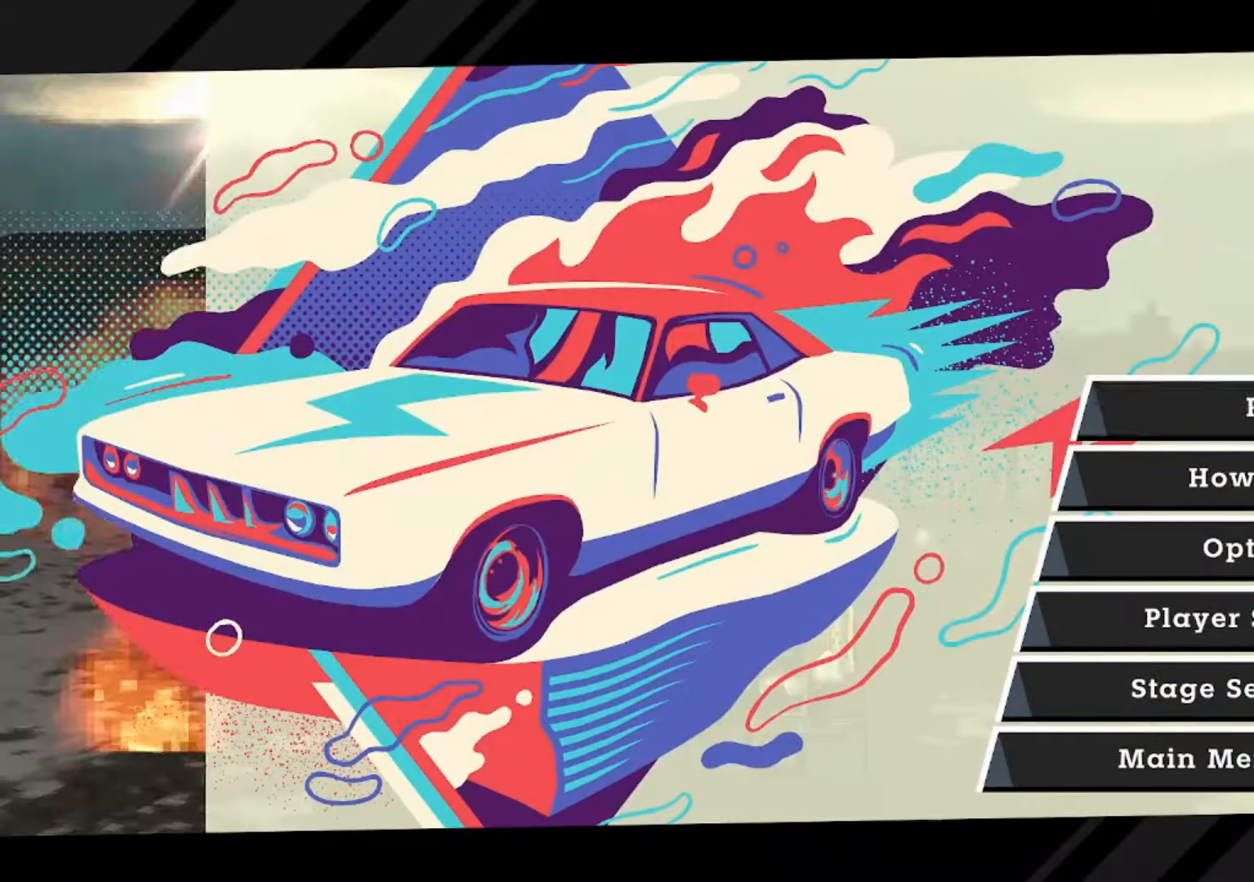
{"buttons": ["A"], "left_stick": "center", "events": [[67, "START", "up"], [267, "A", "down"]]}
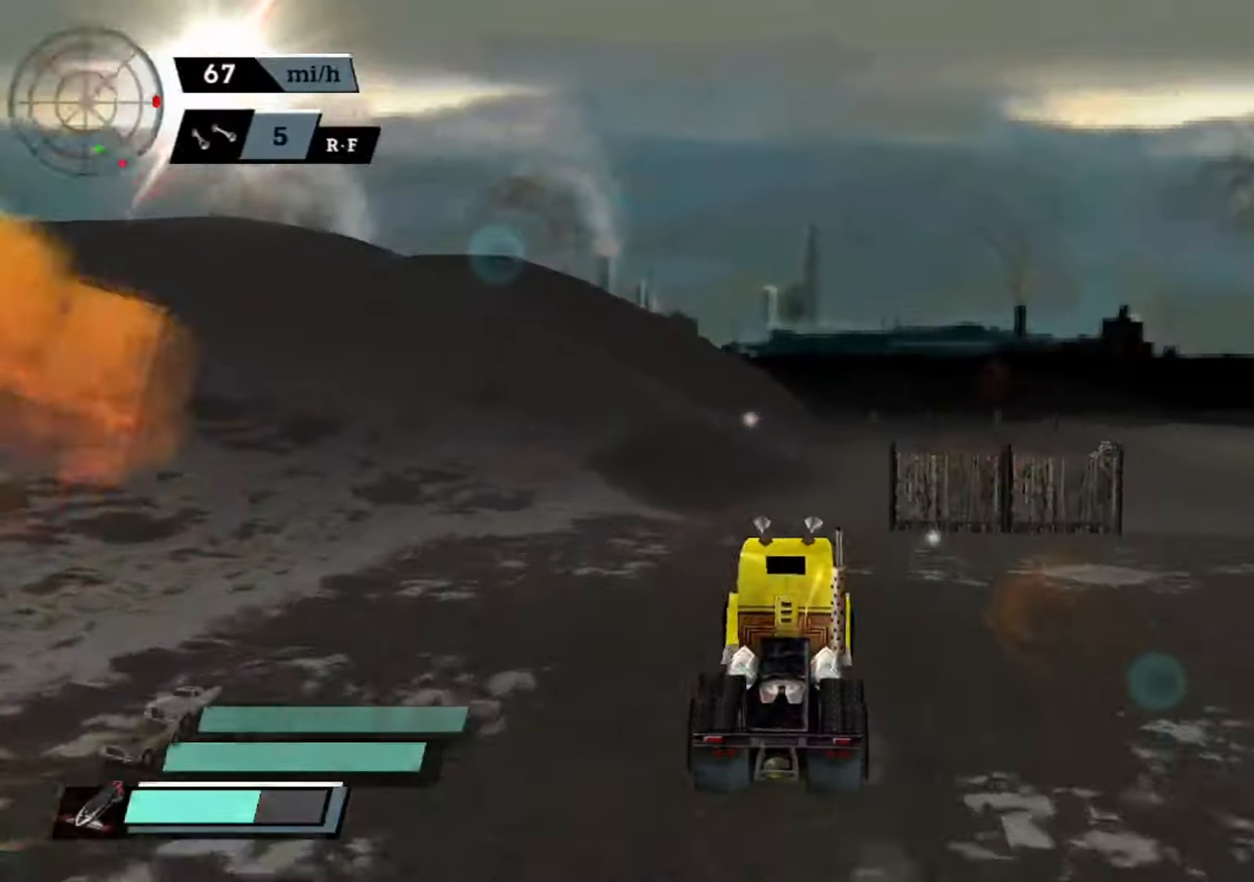
{"buttons": ["L1"], "left_stick": "right", "events": [[400, "A", "up"], [400, "left_stick", "right"], [500, "L1", "down"]]}
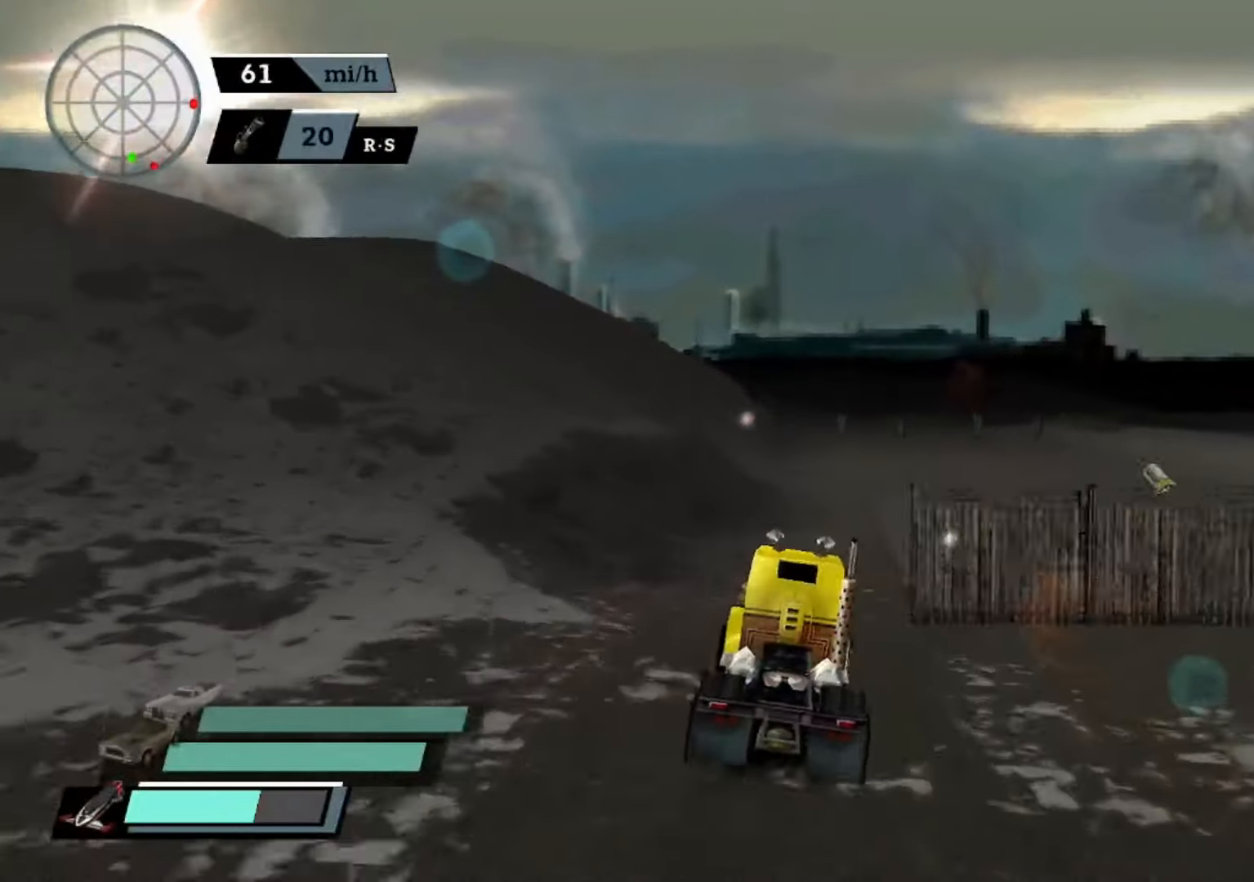
{"buttons": ["A"], "left_stick": "center", "events": [[134, "L1", "up"], [267, "left_stick", "center"], [500, "A", "down"]]}
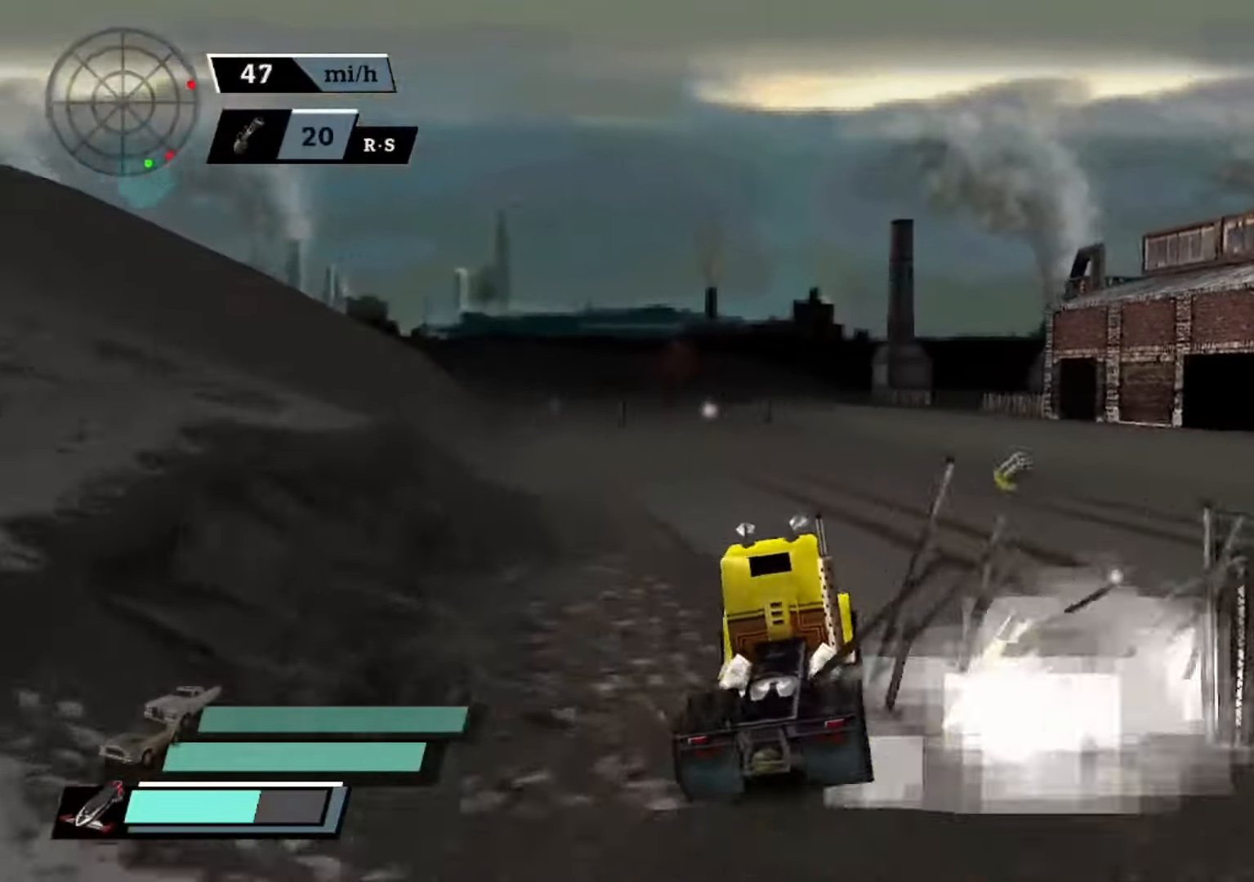
{"buttons": ["A"], "left_stick": "center", "events": [[34, "left_stick", "right"], [167, "X", "down"], [467, "A", "up"], [467, "X", "up"], [500, "A", "down"], [500, "left_stick", "center"]]}
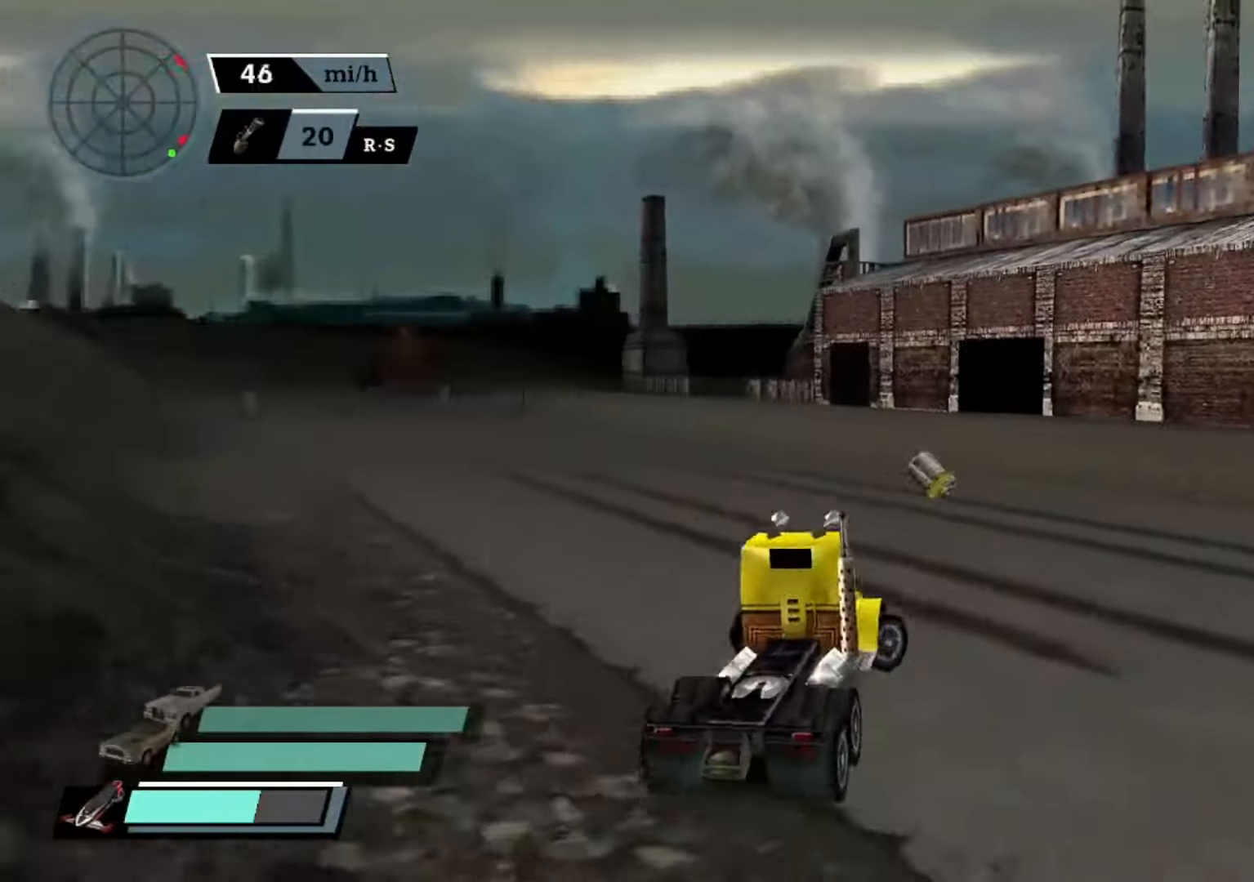
{"buttons": ["A"], "left_stick": "left", "events": [[200, "left_stick", "left"]]}
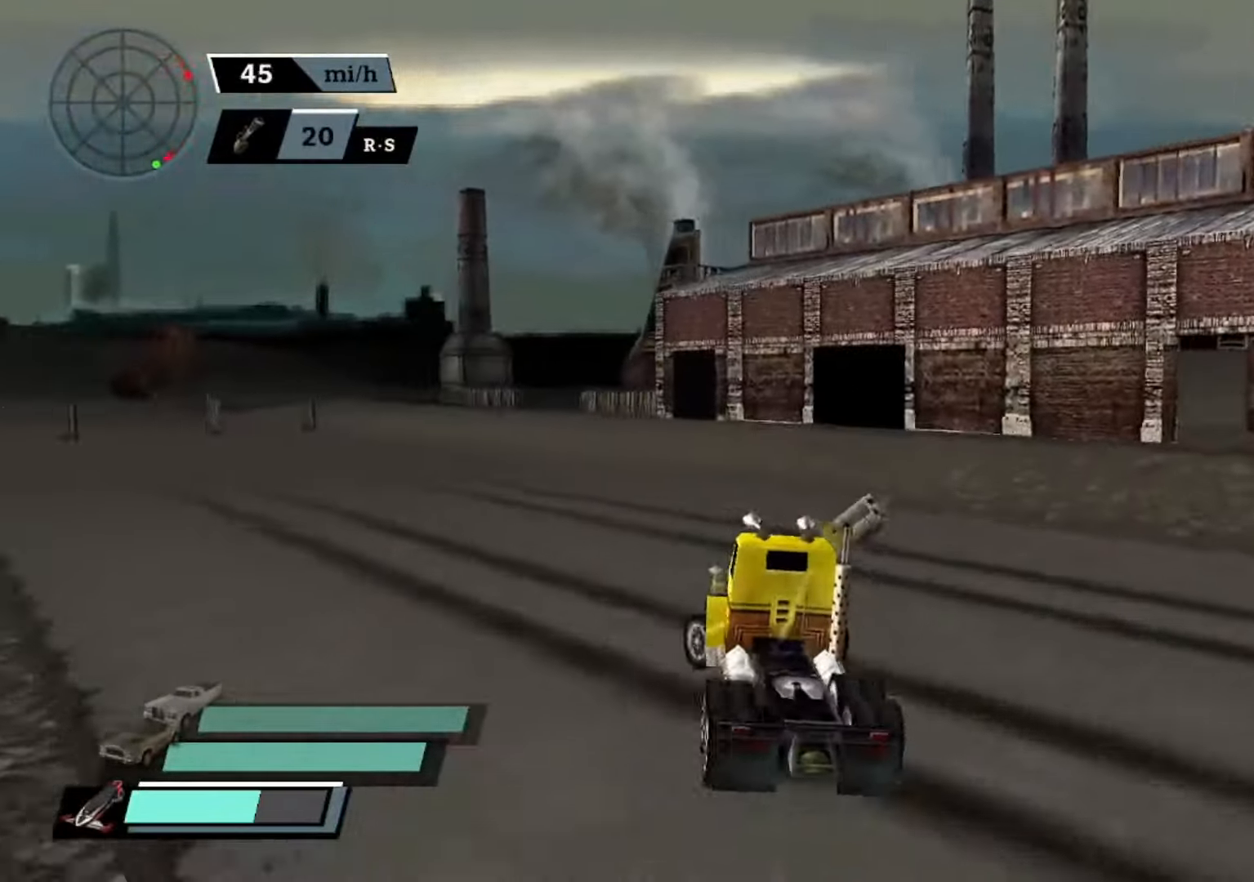
{"buttons": ["A"], "left_stick": "center", "events": [[300, "left_stick", "center"], [400, "A", "up"], [434, "A", "down"]]}
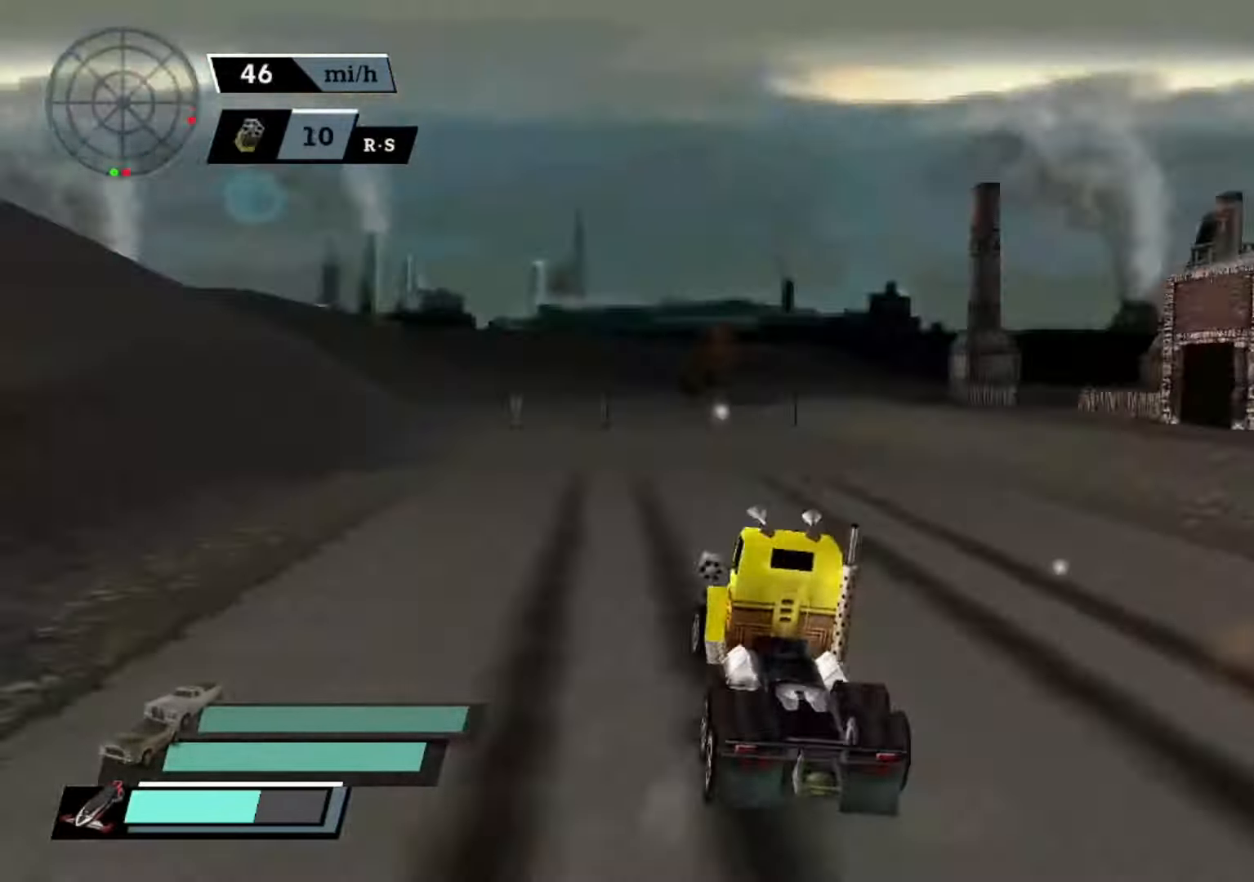
{"buttons": ["A"], "left_stick": "center", "events": [[100, "left_stick", "left"], [267, "left_stick", "center"]]}
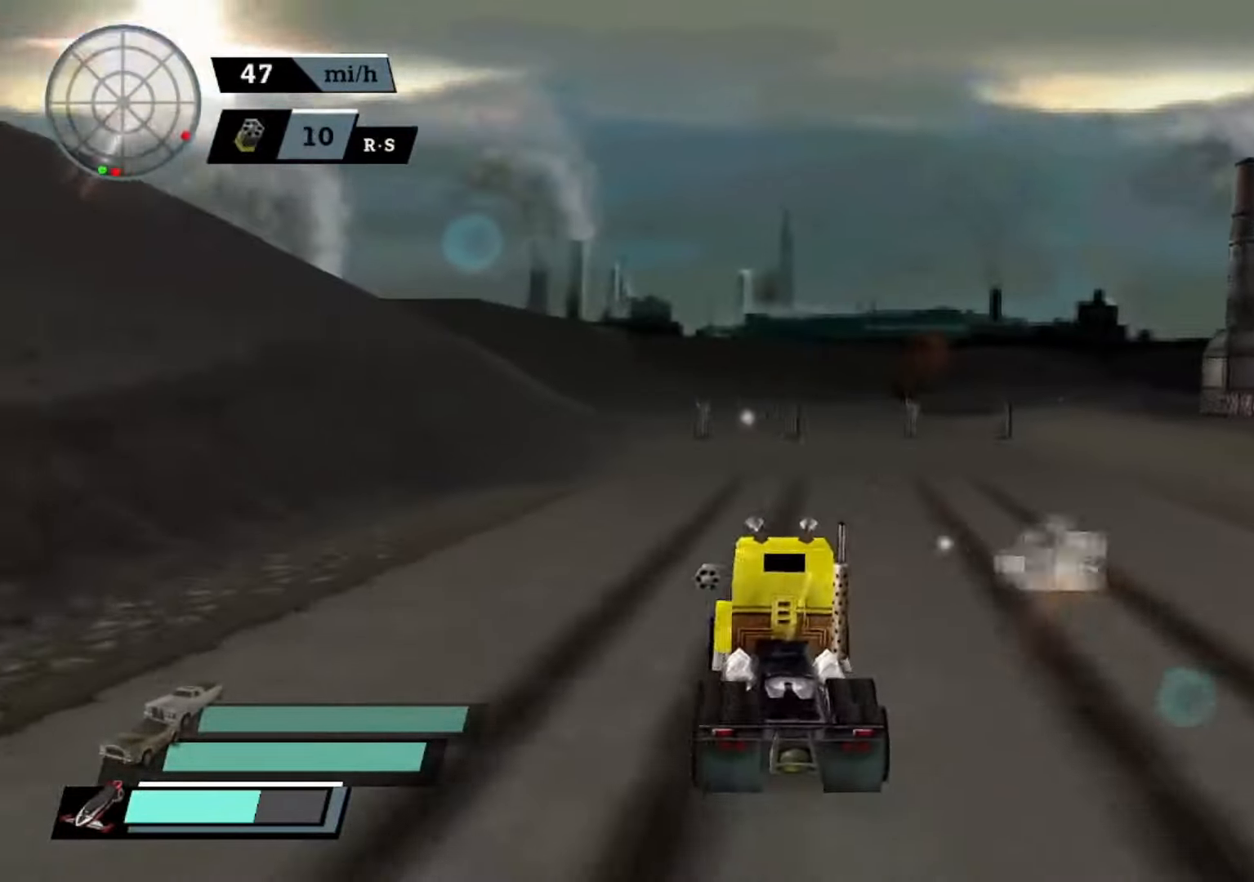
{"buttons": ["A", "X"], "left_stick": "left", "events": [[67, "left_stick", "left"], [100, "X", "down"]]}
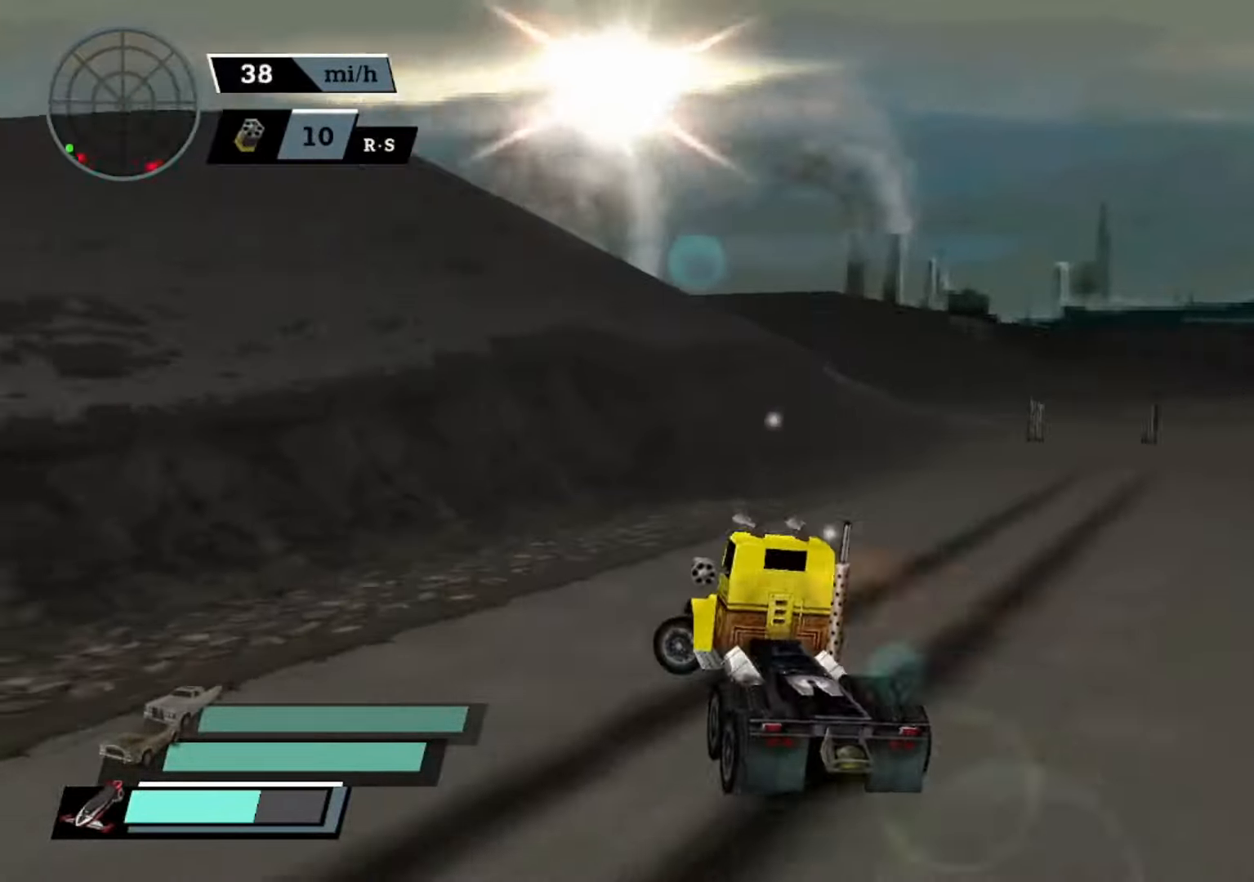
{"buttons": ["A", "X"], "left_stick": "left", "events": []}
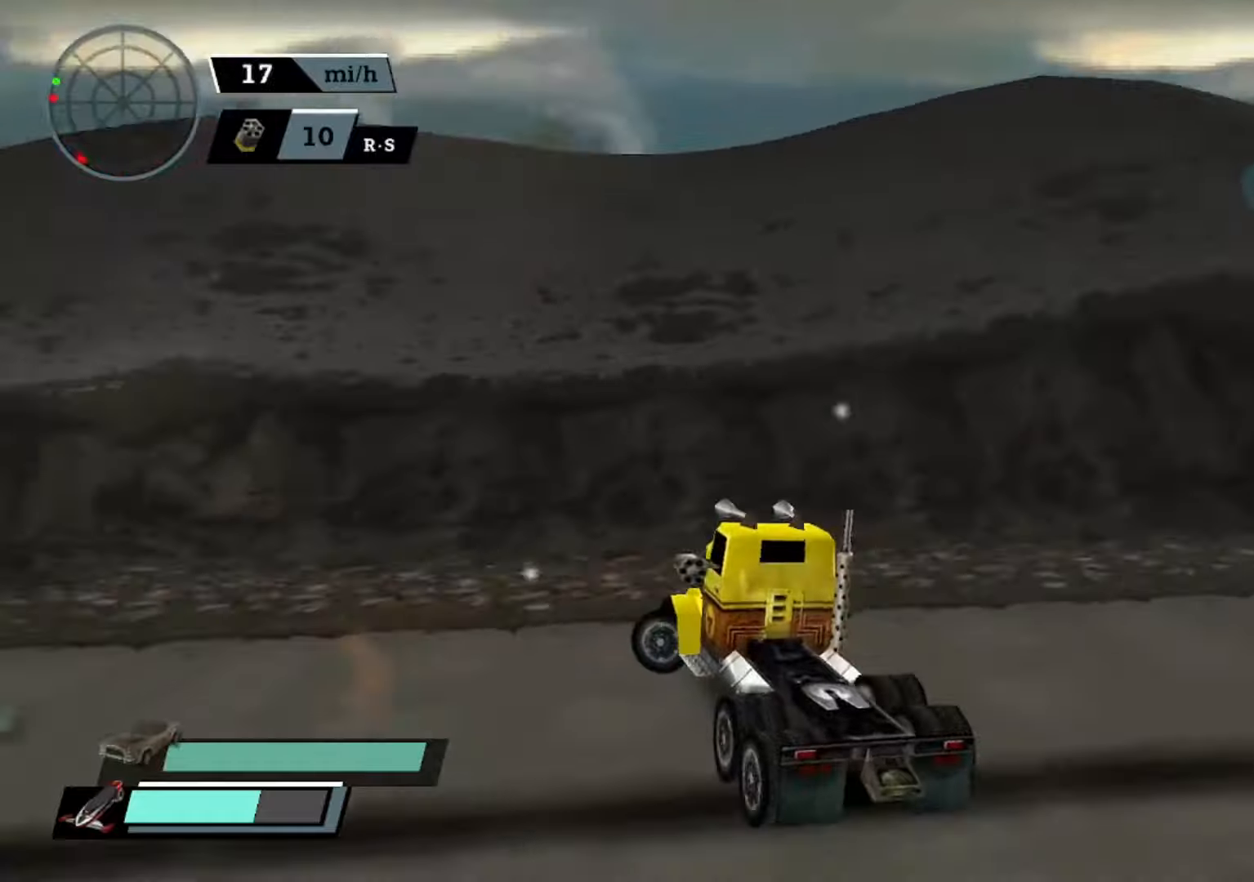
{"buttons": ["A", "L1"], "left_stick": "left", "events": [[400, "X", "up"], [433, "L1", "down"]]}
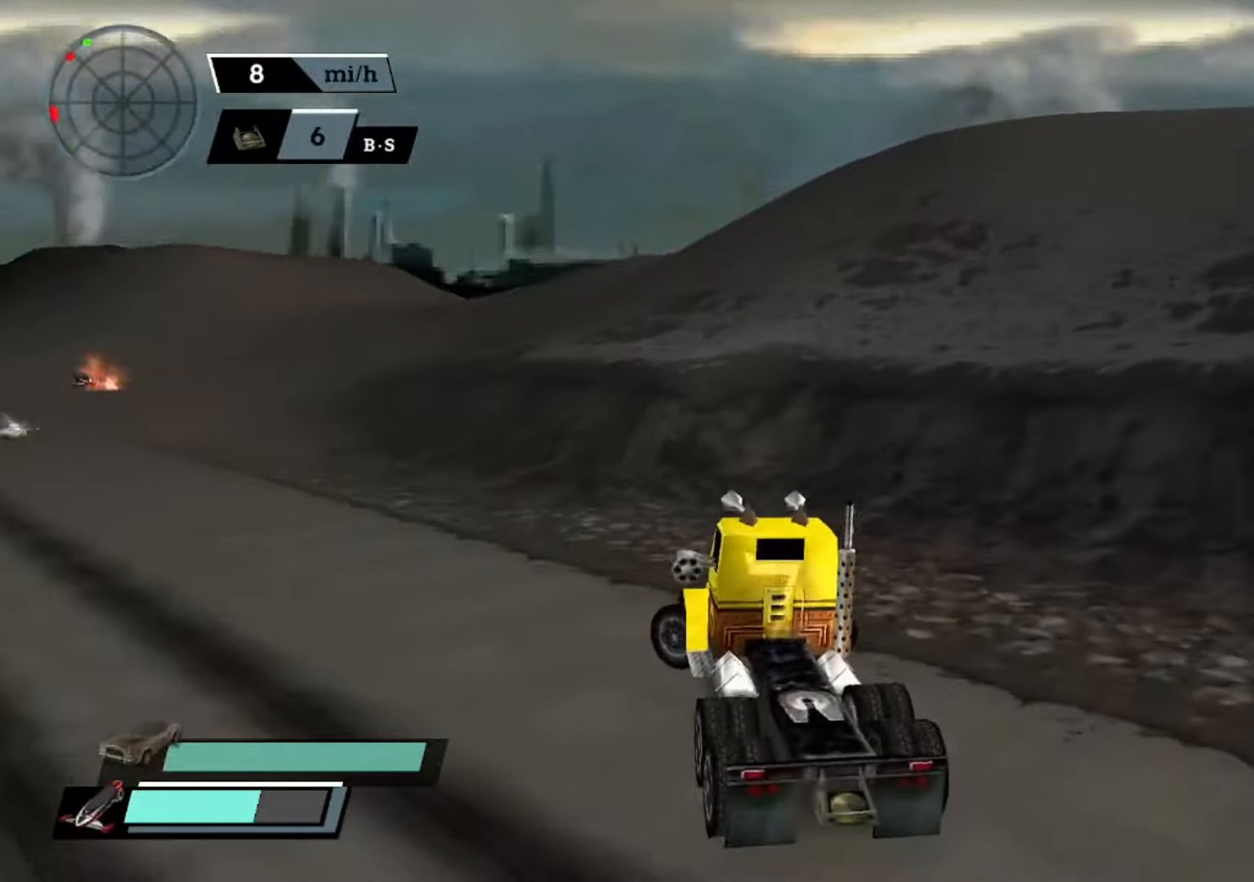
{"buttons": ["A"], "left_stick": "left", "events": [[66, "L1", "up"], [166, "A", "up"], [233, "A", "down"], [400, "left_stick", "center"], [466, "left_stick", "left"]]}
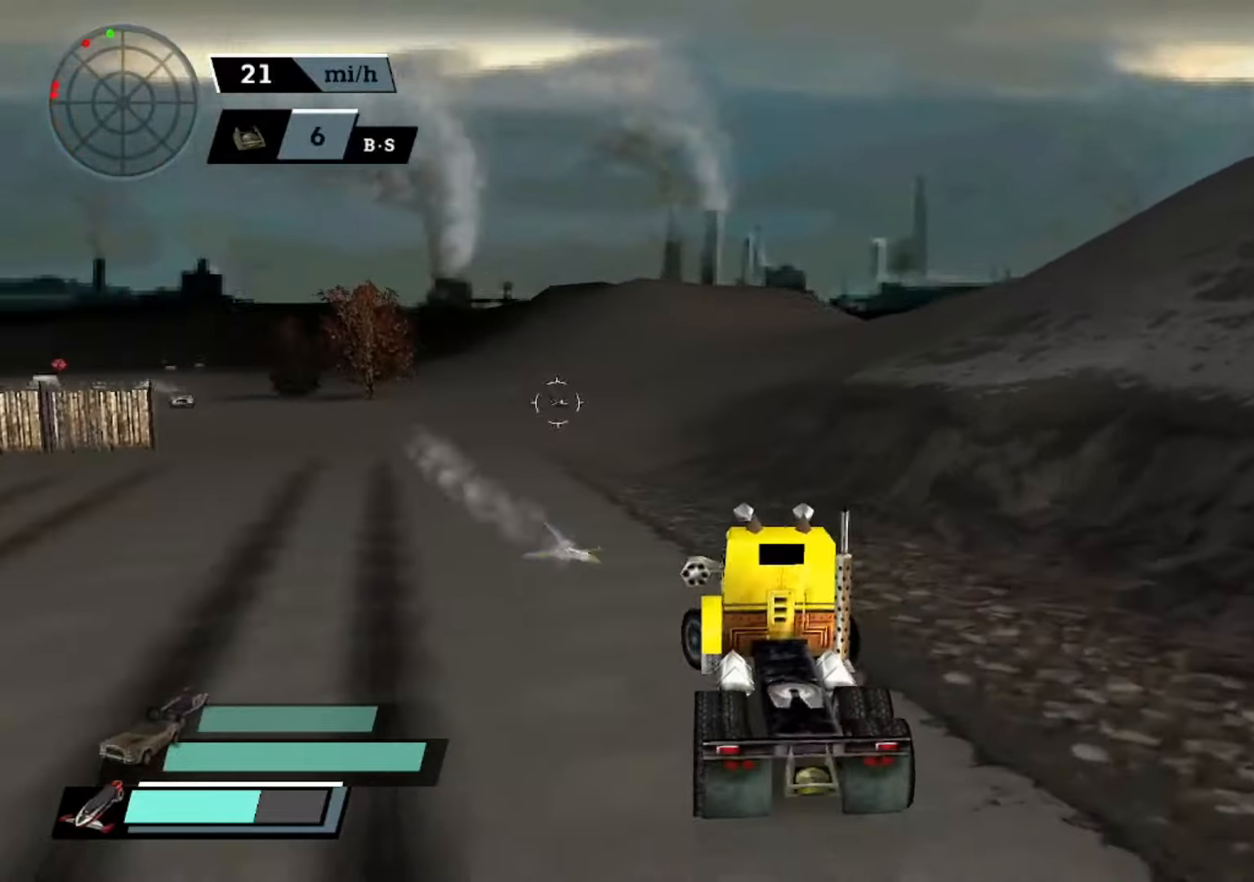
{"buttons": ["A"], "left_stick": "center", "events": [[100, "left_stick", "center"], [133, "B", "down"], [266, "B", "up"], [333, "left_stick", "right"], [500, "left_stick", "center"]]}
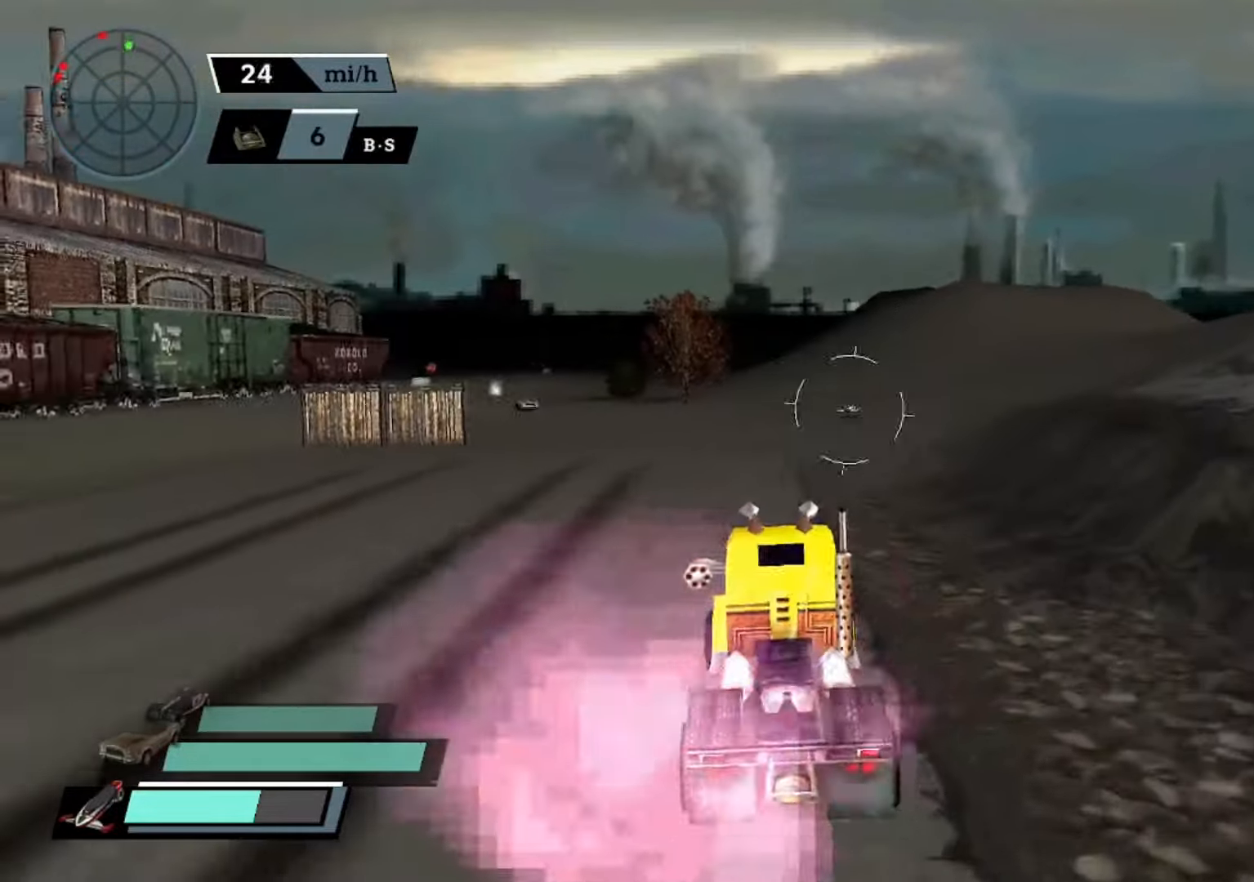
{"buttons": [], "left_stick": "center", "events": [[200, "L1", "down"], [333, "L1", "up"], [433, "A", "up"]]}
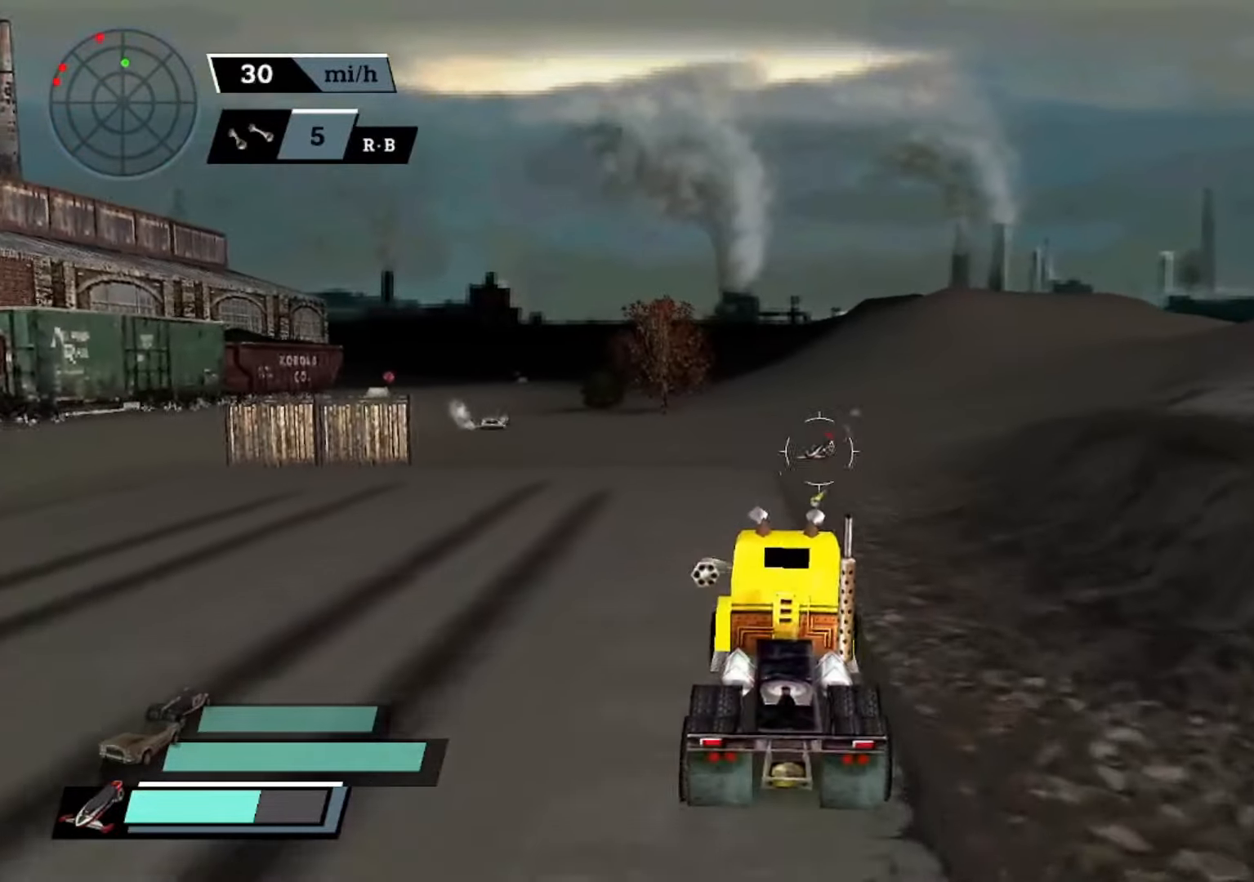
{"buttons": ["DPAD_DOWN"], "left_stick": "center", "events": [[333, "DPAD_DOWN", "down"], [400, "DPAD_DOWN", "up"], [466, "DPAD_DOWN", "down"]]}
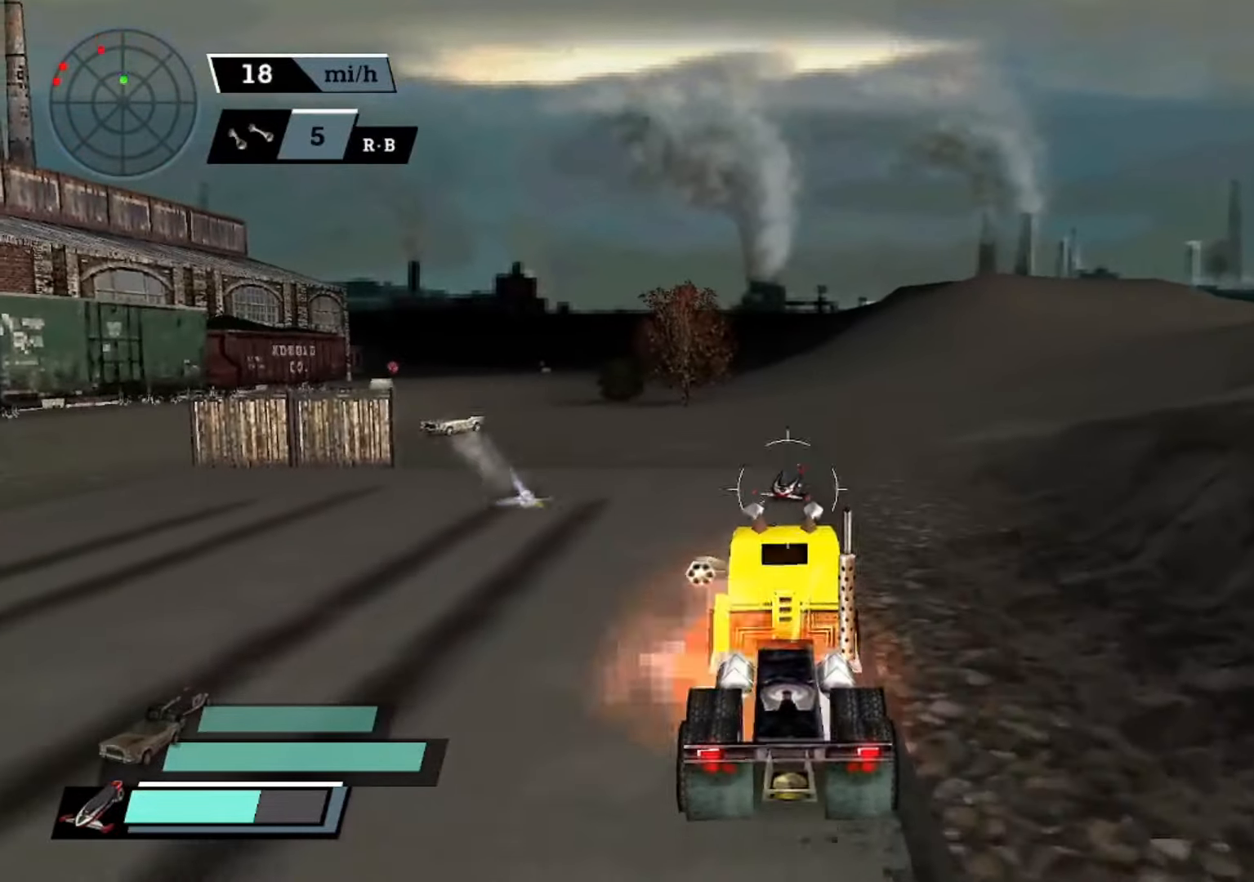
{"buttons": ["A"], "left_stick": "center", "events": [[33, "DPAD_DOWN", "up"], [133, "DPAD_UP", "down"], [233, "DPAD_UP", "up"], [300, "DPAD_UP", "down"], [333, "R2", "down"], [400, "DPAD_UP", "up"], [433, "R2", "up"], [466, "A", "down"]]}
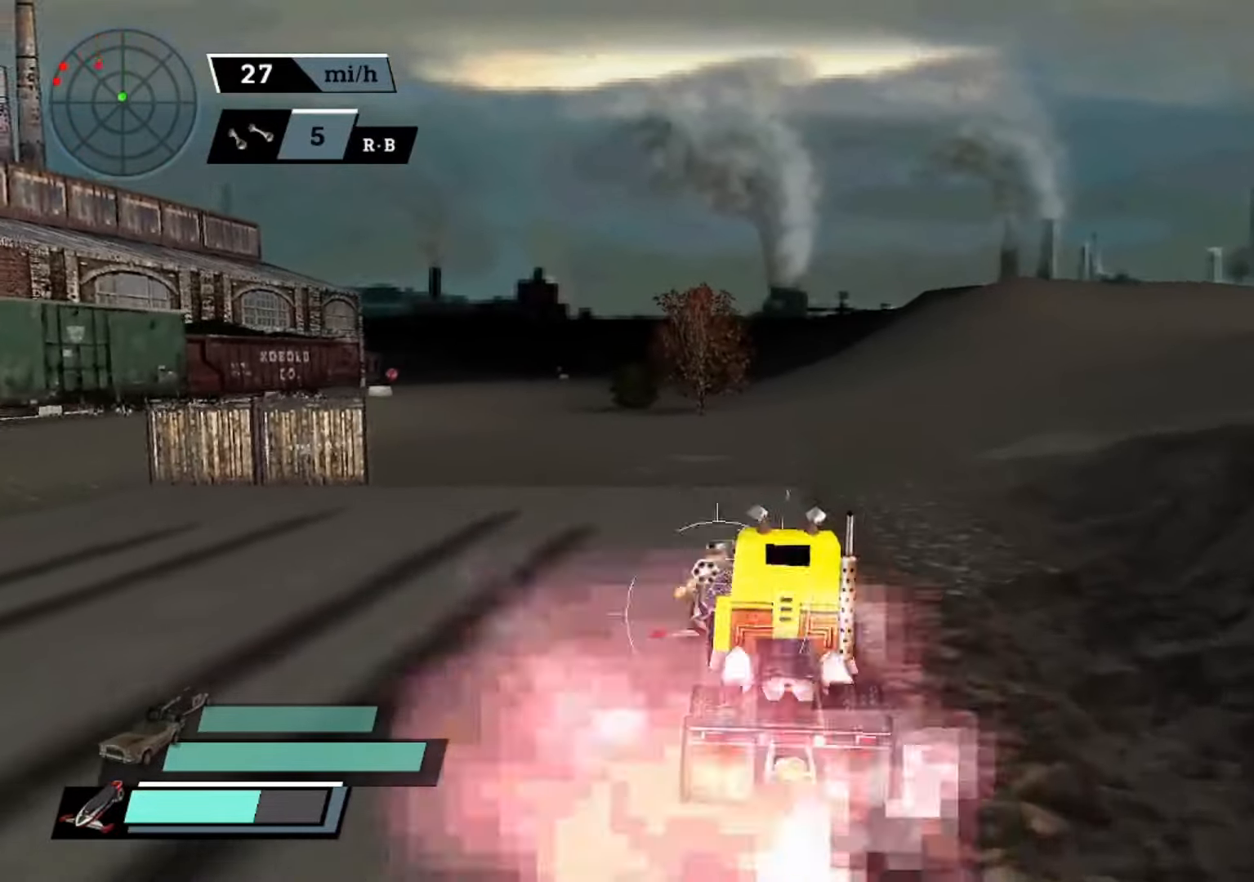
{"buttons": ["A"], "left_stick": "center", "events": []}
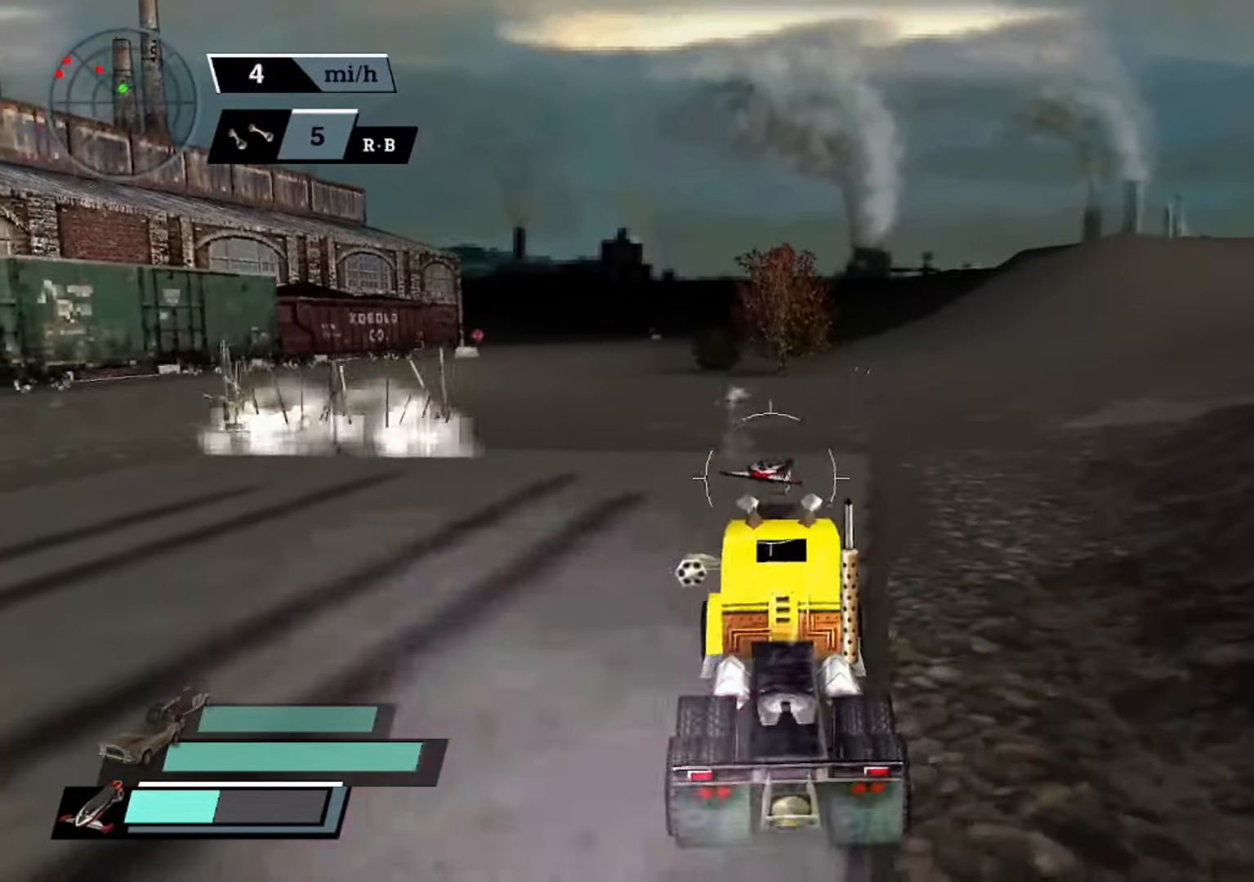
{"buttons": ["A"], "left_stick": "center", "events": [[300, "A", "up"], [366, "A", "down"]]}
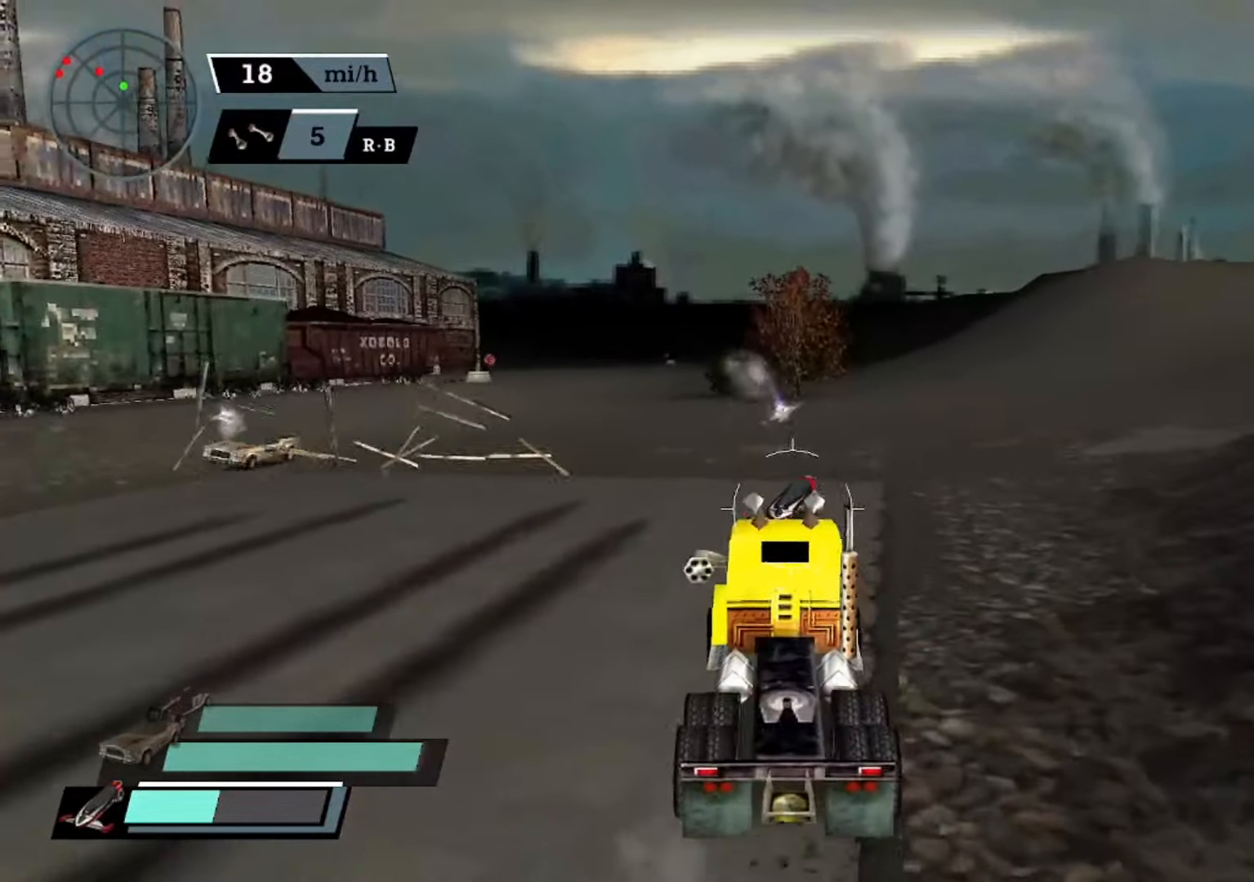
{"buttons": ["A"], "left_stick": "center", "events": []}
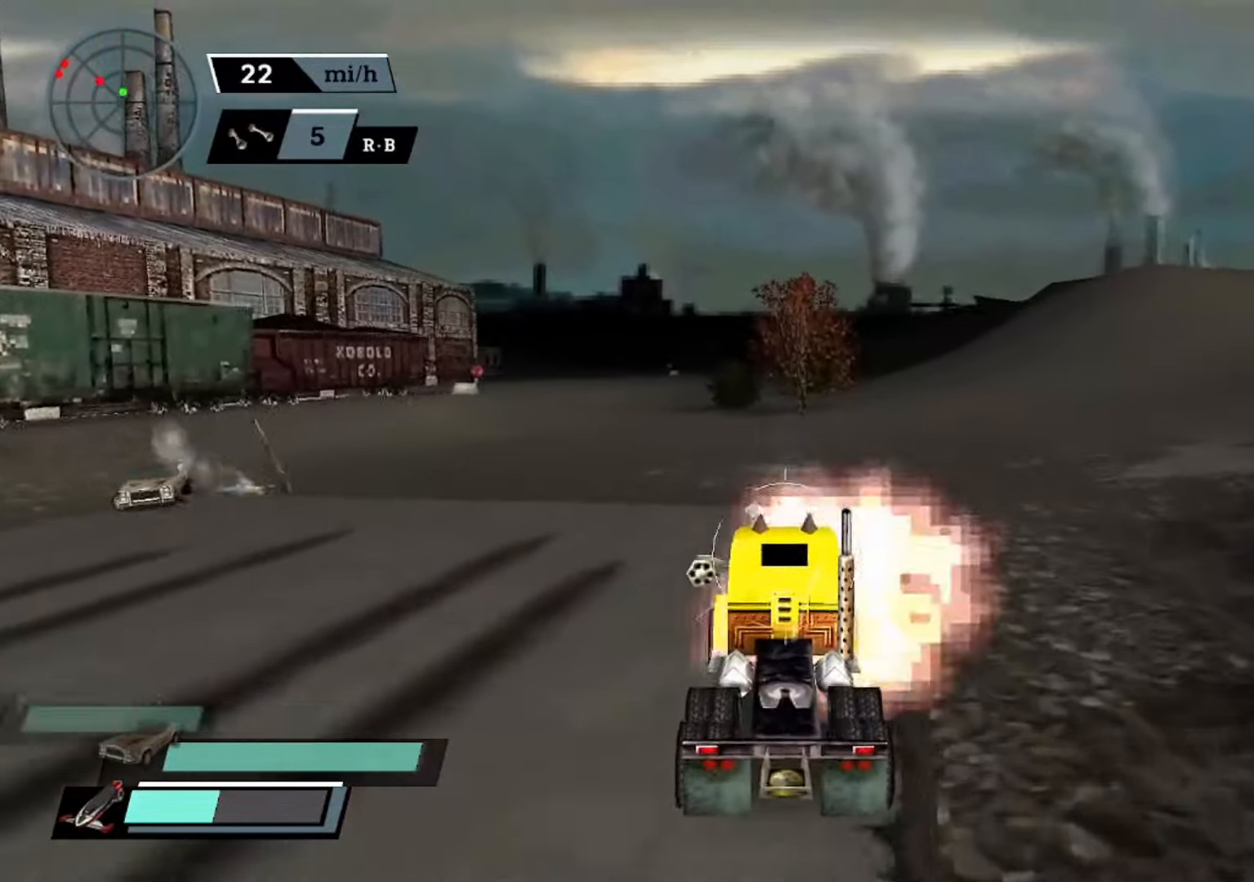
{"buttons": ["A"], "left_stick": "center", "events": [[467, "A", "up"], [500, "A", "down"]]}
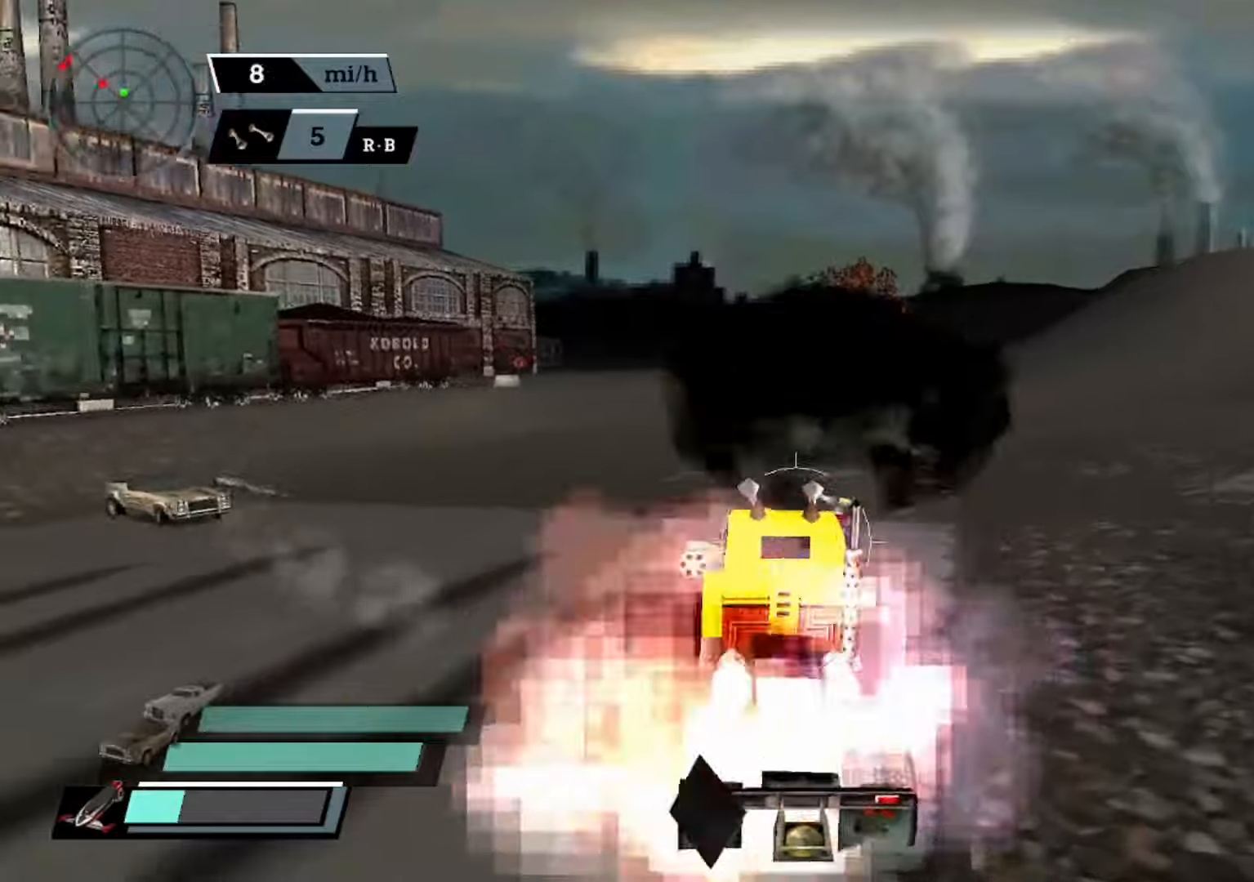
{"buttons": ["A"], "left_stick": "center", "events": [[200, "left_stick", "right"], [400, "A", "up"], [400, "left_stick", "center"], [433, "A", "down"]]}
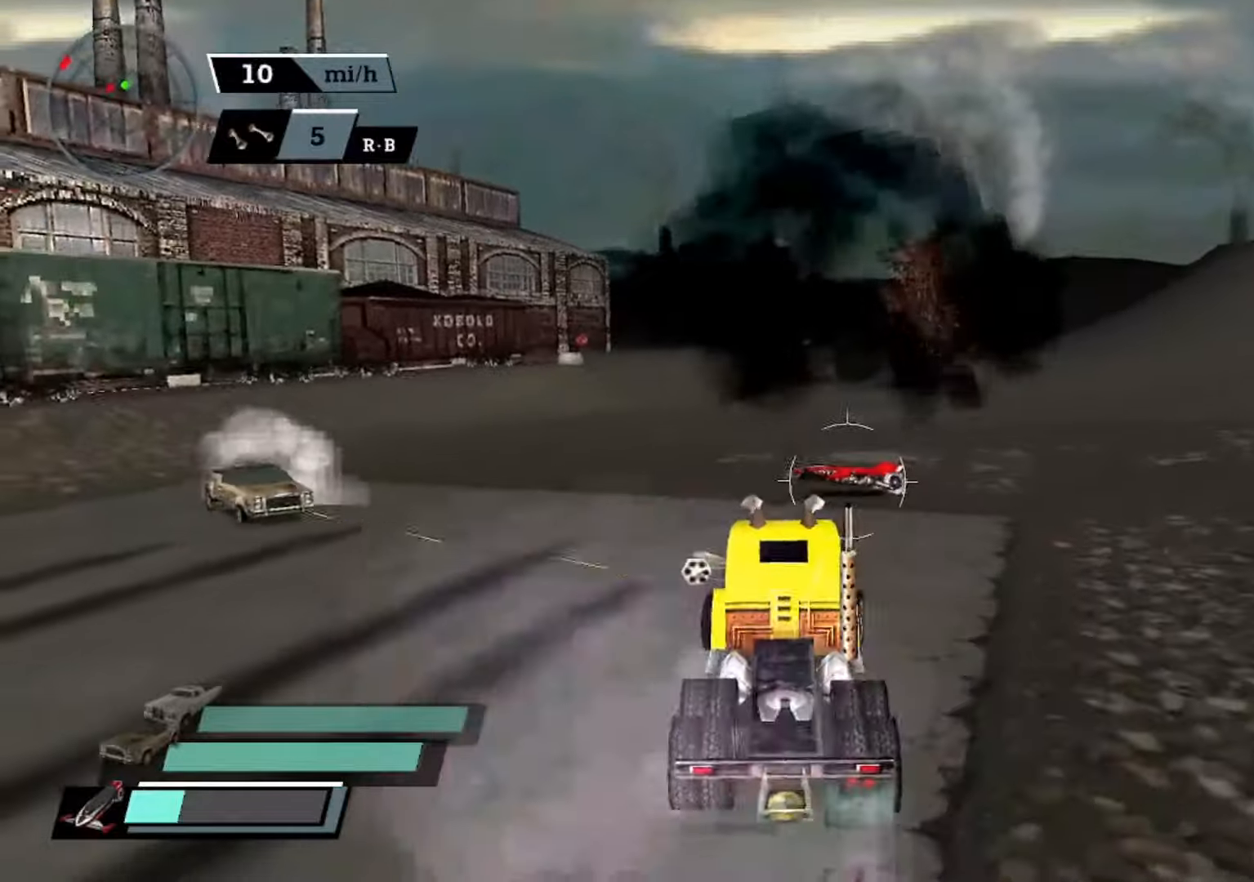
{"buttons": ["A"], "left_stick": "center", "events": [[233, "left_stick", "right"], [367, "left_stick", "center"]]}
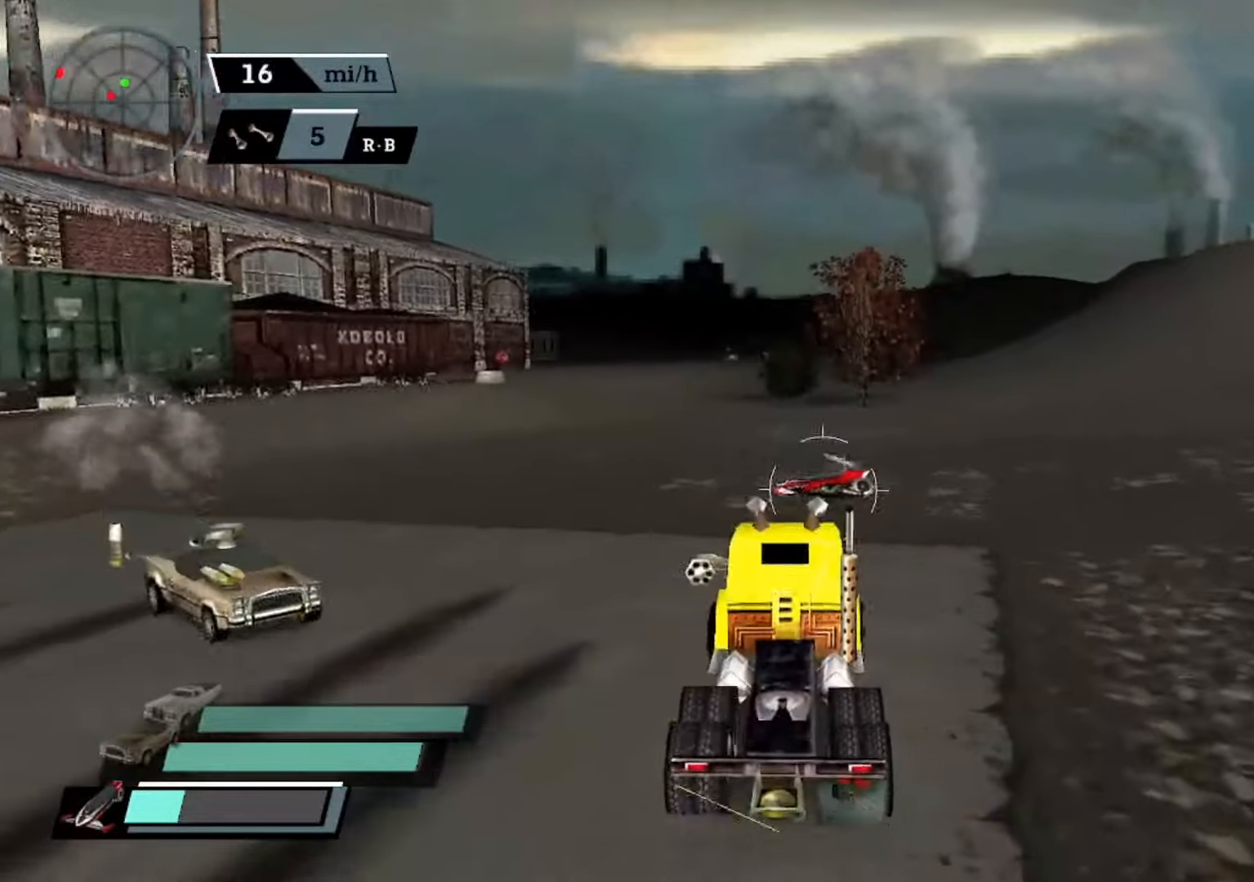
{"buttons": ["A"], "left_stick": "center", "events": [[33, "left_stick", "right"], [67, "L2", "down"], [167, "left_stick", "center"], [200, "L2", "up"], [233, "left_stick", "left"], [333, "left_stick", "center"]]}
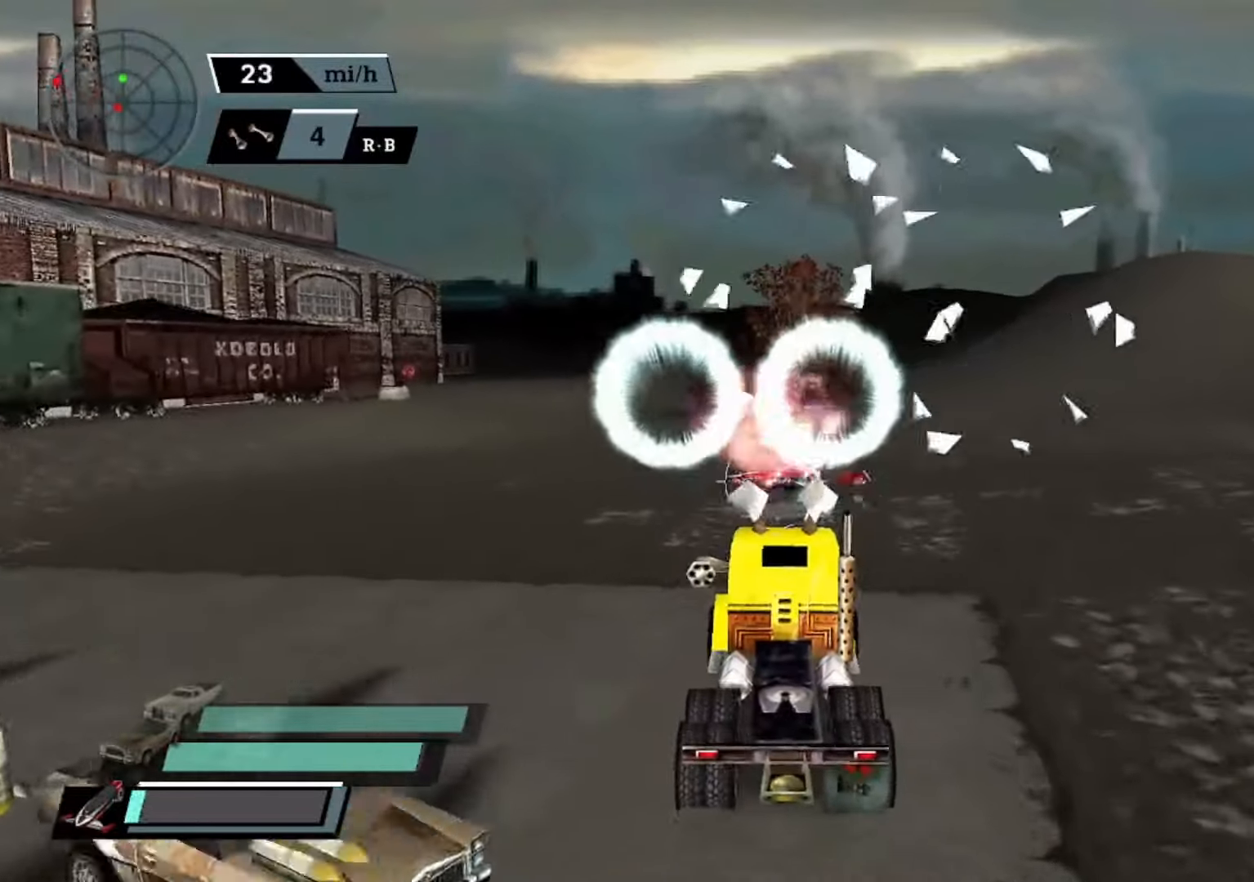
{"buttons": ["A"], "left_stick": "center", "events": [[367, "A", "up"], [433, "A", "down"]]}
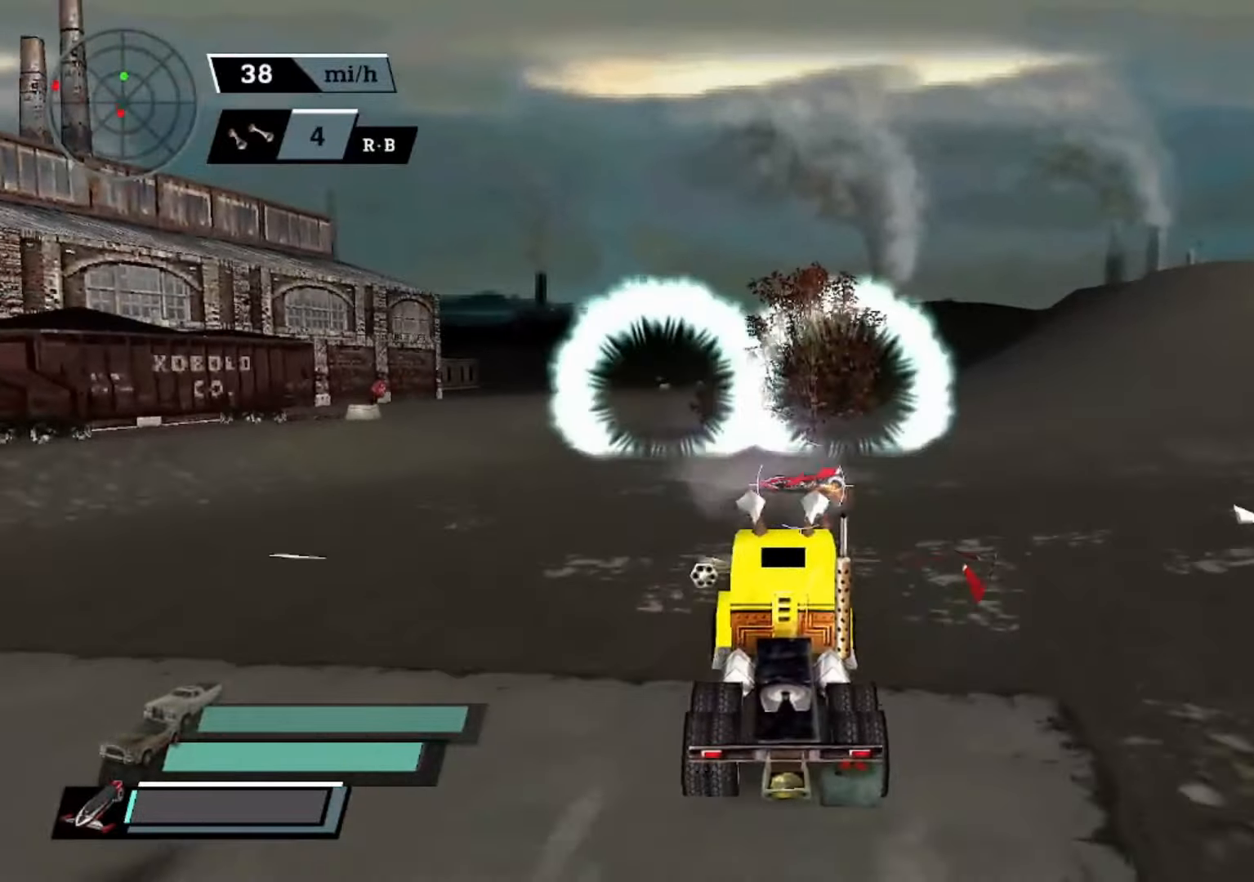
{"buttons": ["A"], "left_stick": "right", "events": [[500, "left_stick", "right"]]}